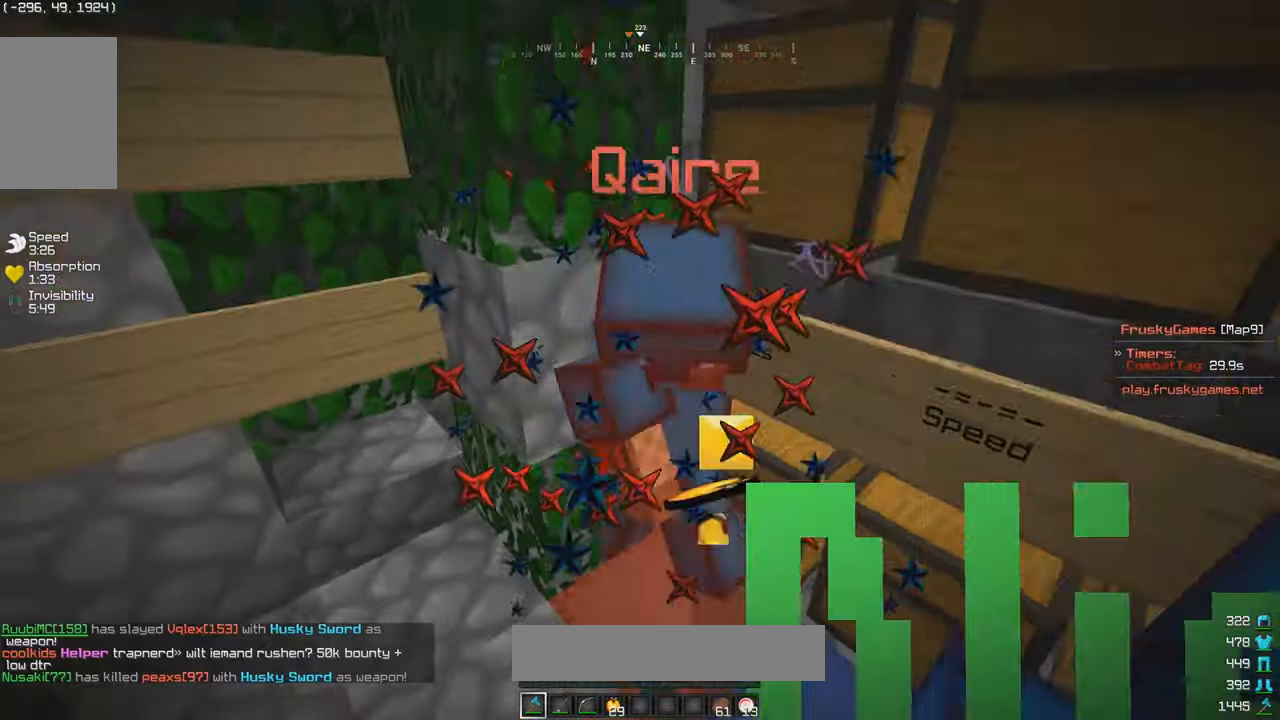
Gameplay with keyboard and mouse; each line is a JSON object with the keys and mouse buttons held at the frame after it. "events" lists presses ("down") and releases ("up") of "a", "d", "s", "w", "mouse_left" and "mouse_right" between this image and that frame as [ms after this image, input, new state], when the widget could be followed in between. "mouse_left", "mouse_right" = the "left", "right" buttons of the "mouse" list. No other keys are recorded. Fast repeated clicks can show as one long hold. Mouse movement is not recorded.
{"keys": [], "mouse": ["left"], "events": []}
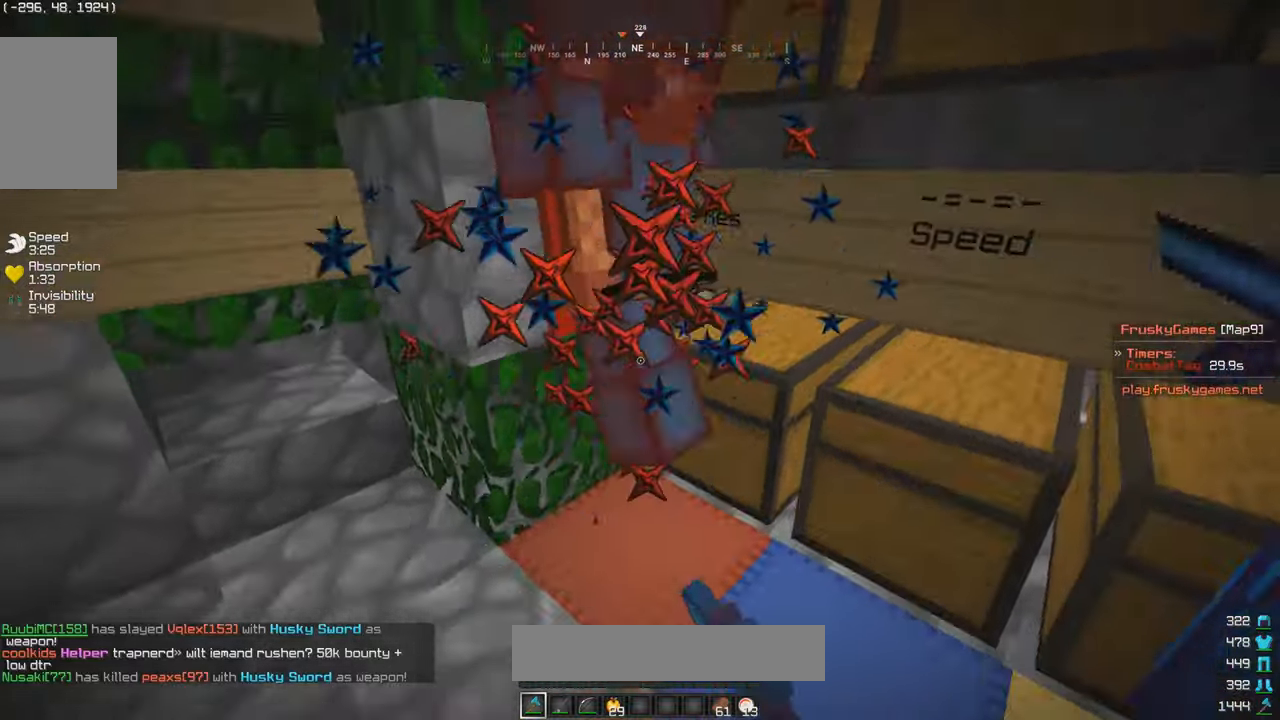
{"keys": [], "mouse": ["left"], "events": [[33, "mouse_left", "up"], [150, "mouse_left", "down"]]}
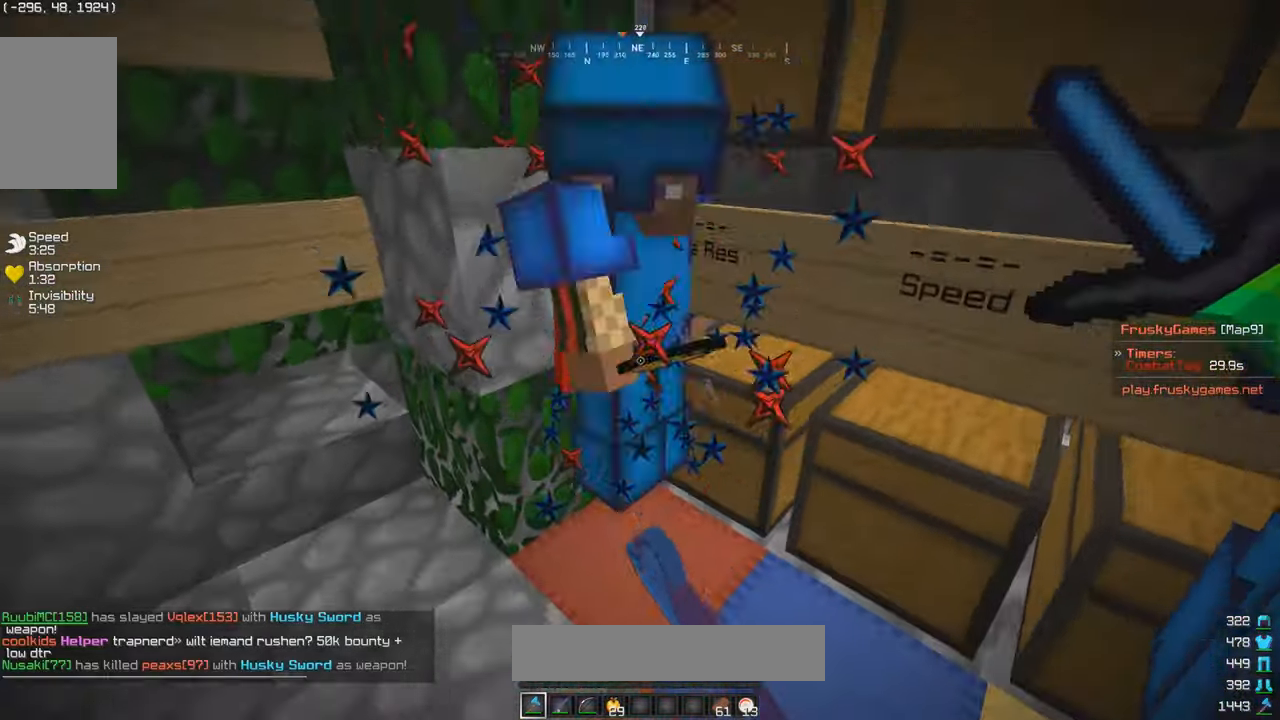
{"keys": [], "mouse": ["left"], "events": [[183, "mouse_left", "up"], [333, "mouse_left", "down"]]}
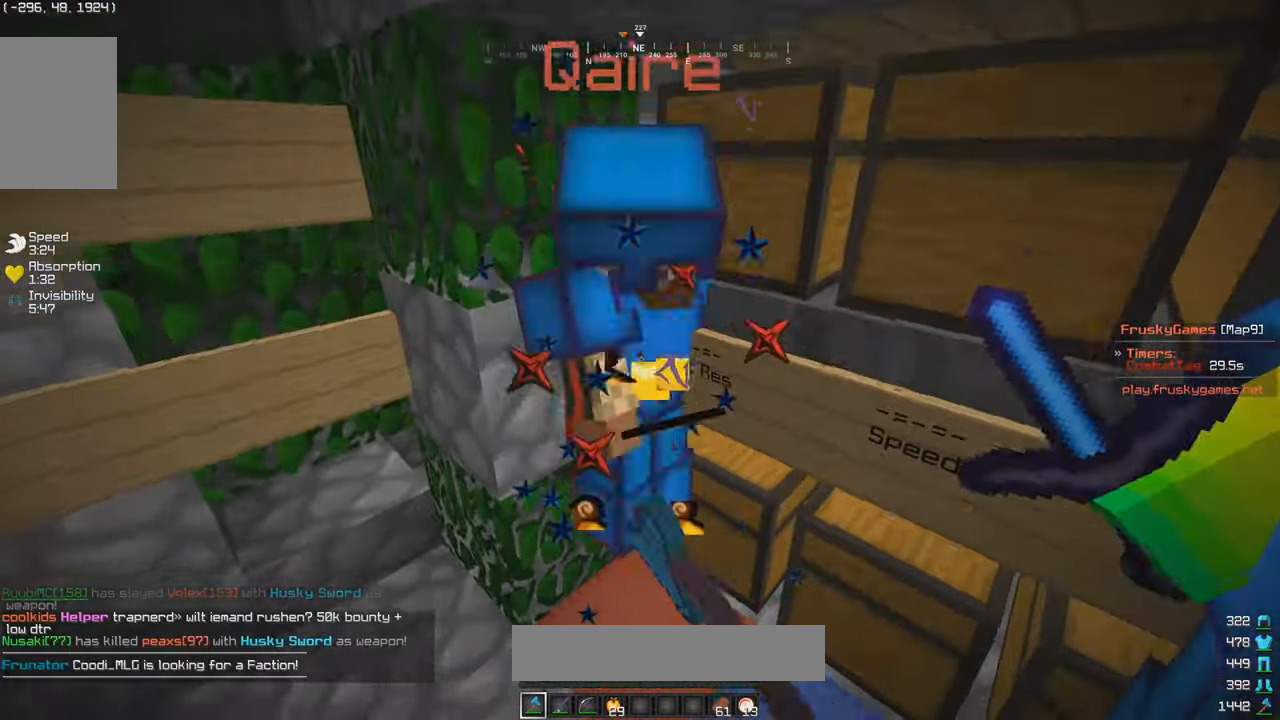
{"keys": [], "mouse": ["left"], "events": []}
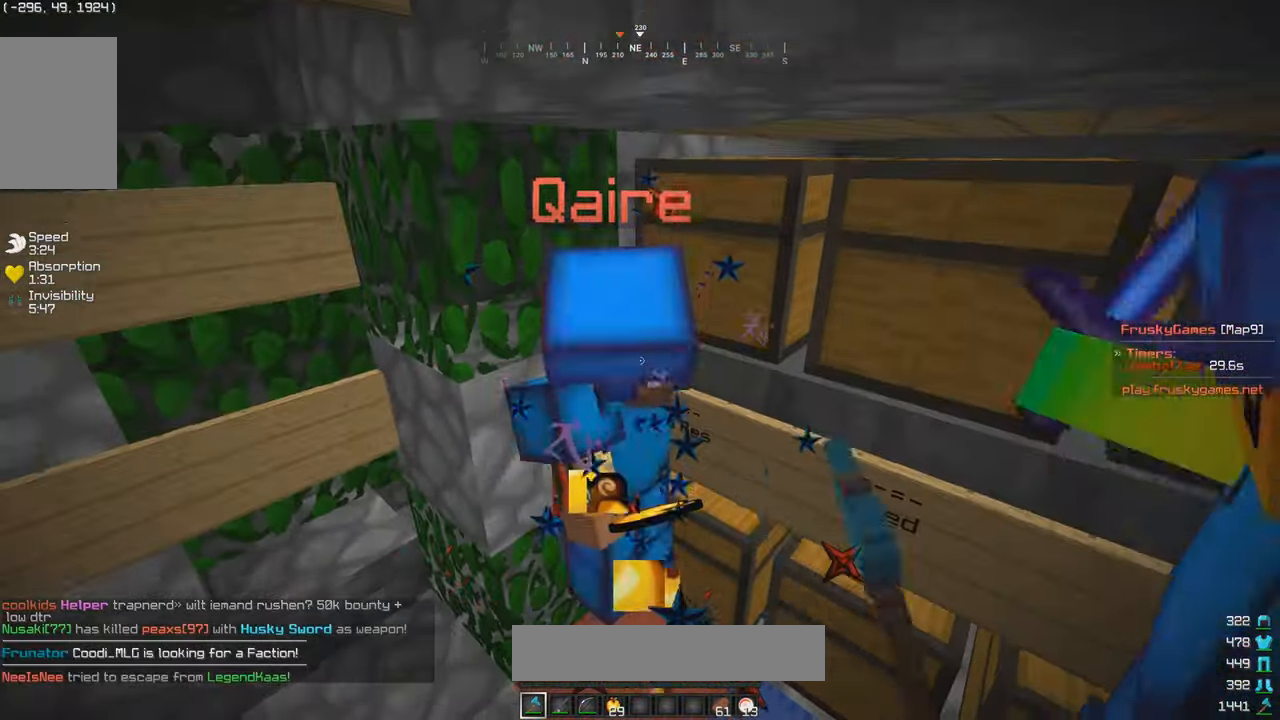
{"keys": [], "mouse": ["left"], "events": []}
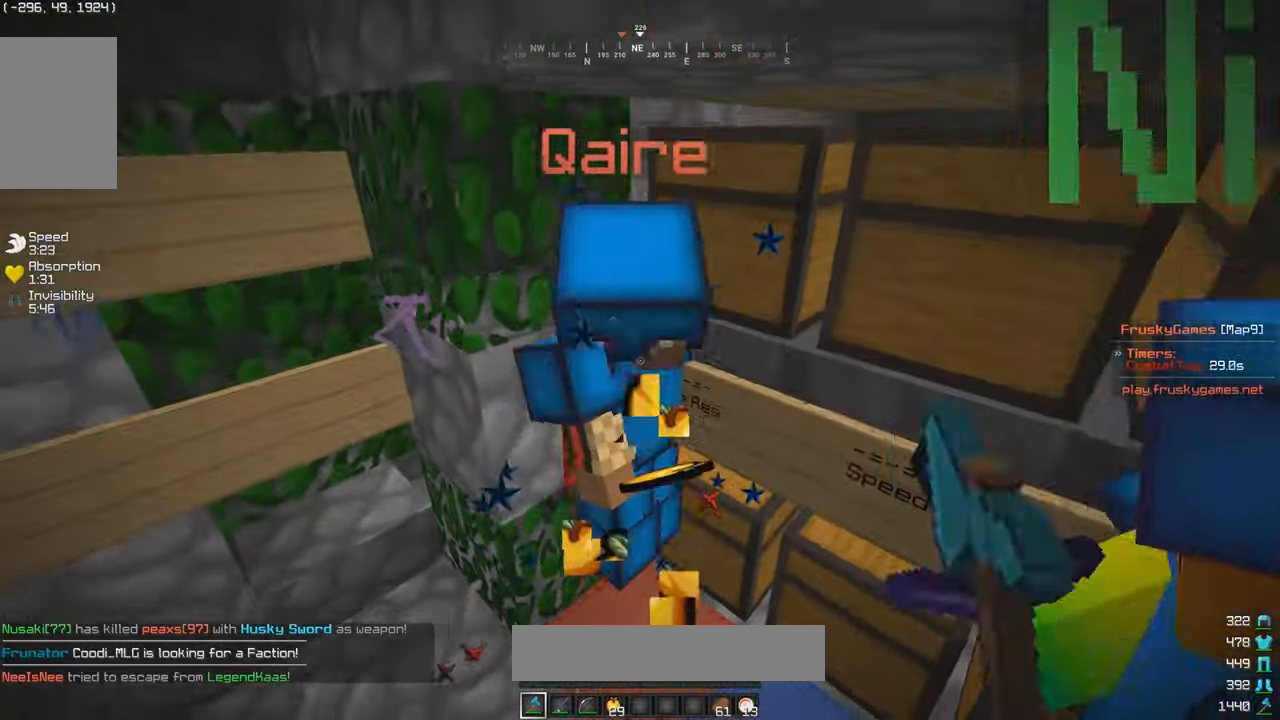
{"keys": [], "mouse": ["left"], "events": []}
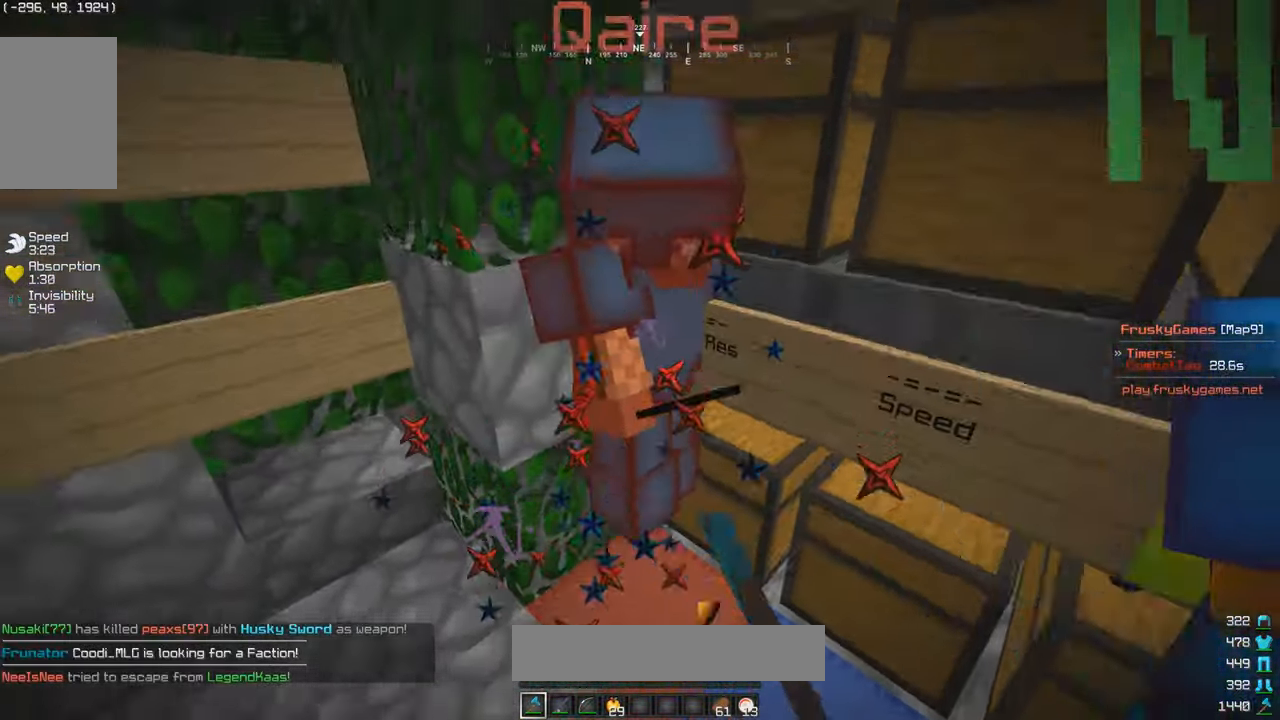
{"keys": [], "mouse": ["left"], "events": [[33, "w", "down"], [183, "w", "up"]]}
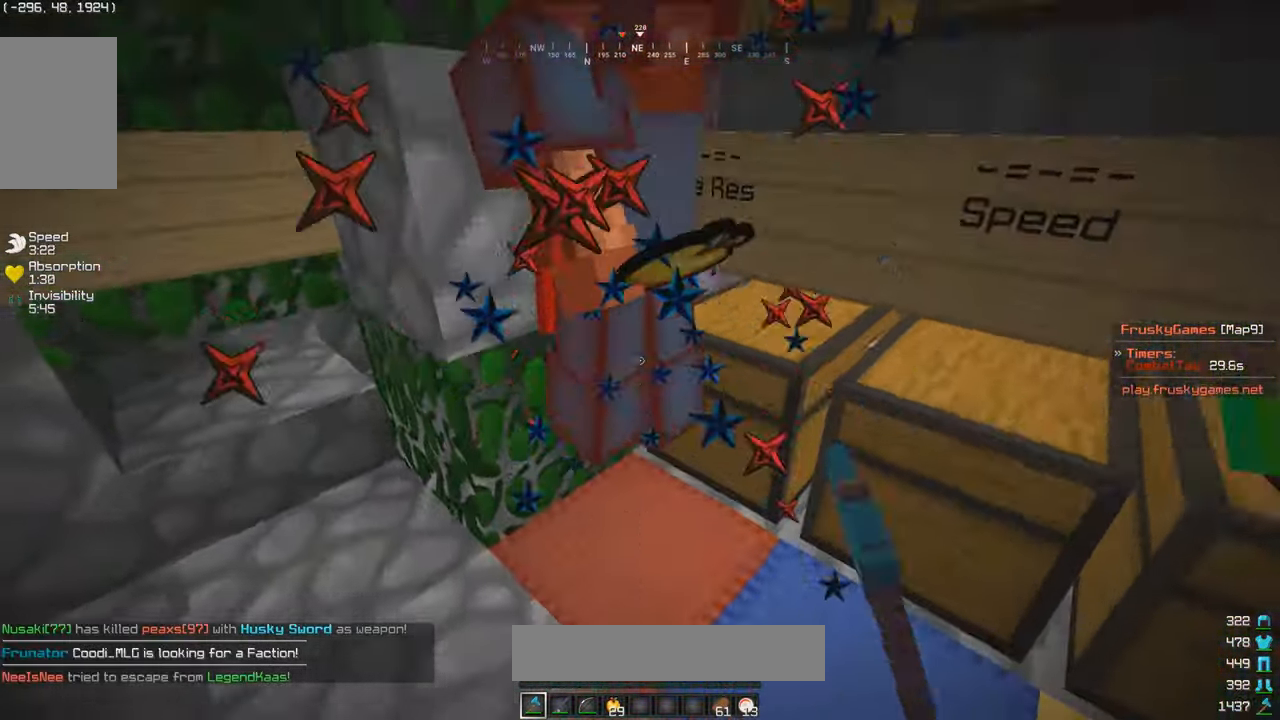
{"keys": [], "mouse": ["left"], "events": []}
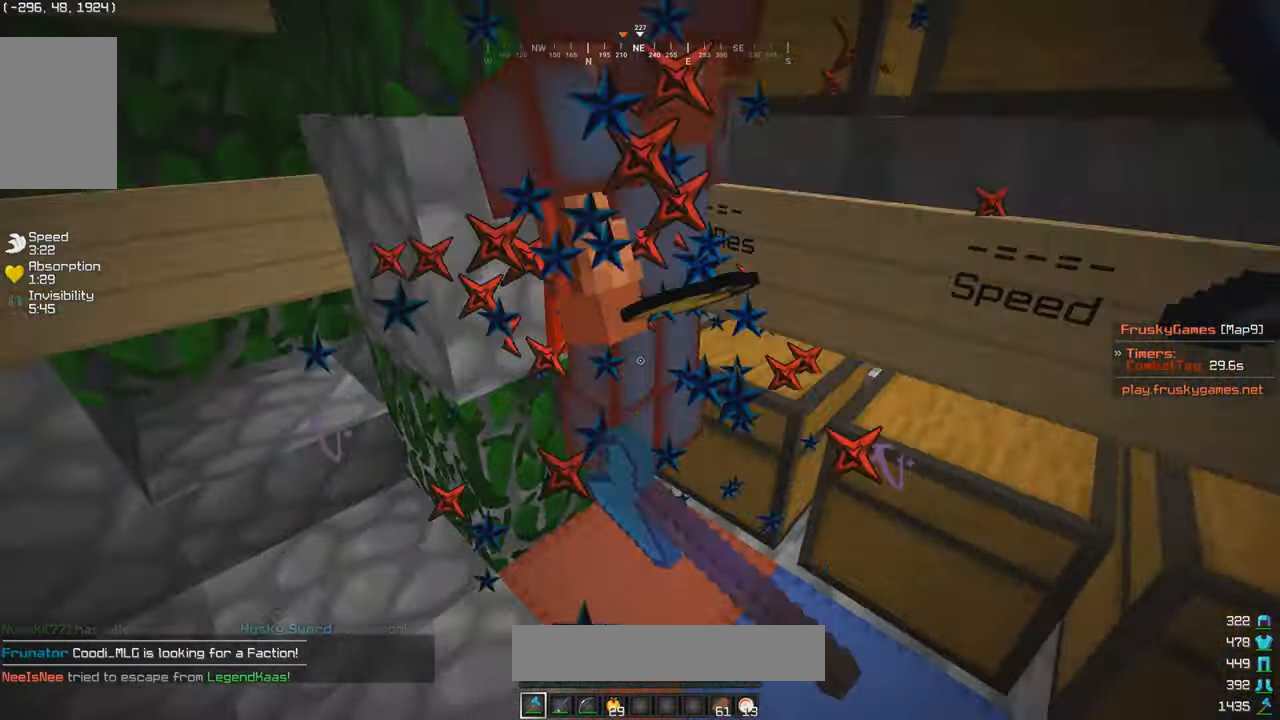
{"keys": [], "mouse": ["left"], "events": [[233, "mouse_left", "up"], [300, "mouse_left", "down"], [383, "mouse_left", "up"], [433, "mouse_left", "down"]]}
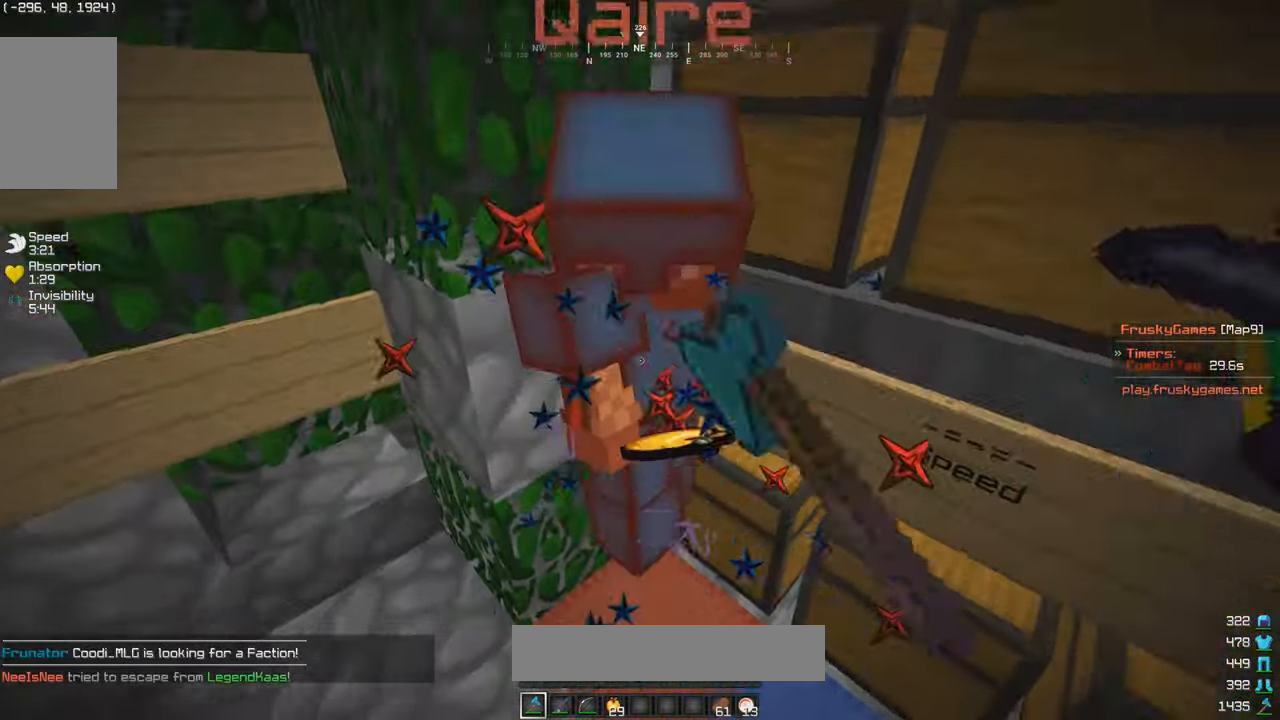
{"keys": [], "mouse": ["left"], "events": [[33, "mouse_left", "up"], [100, "mouse_left", "down"]]}
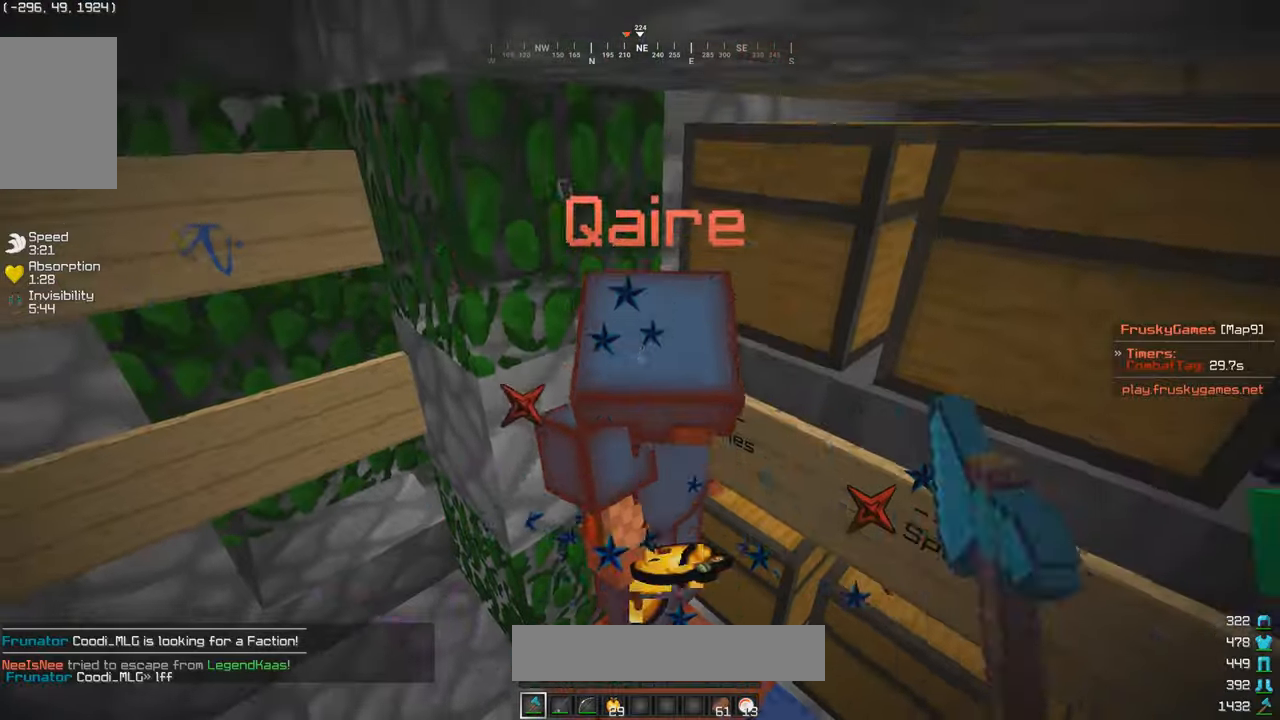
{"keys": [], "mouse": [], "events": [[267, "mouse_left", "up"]]}
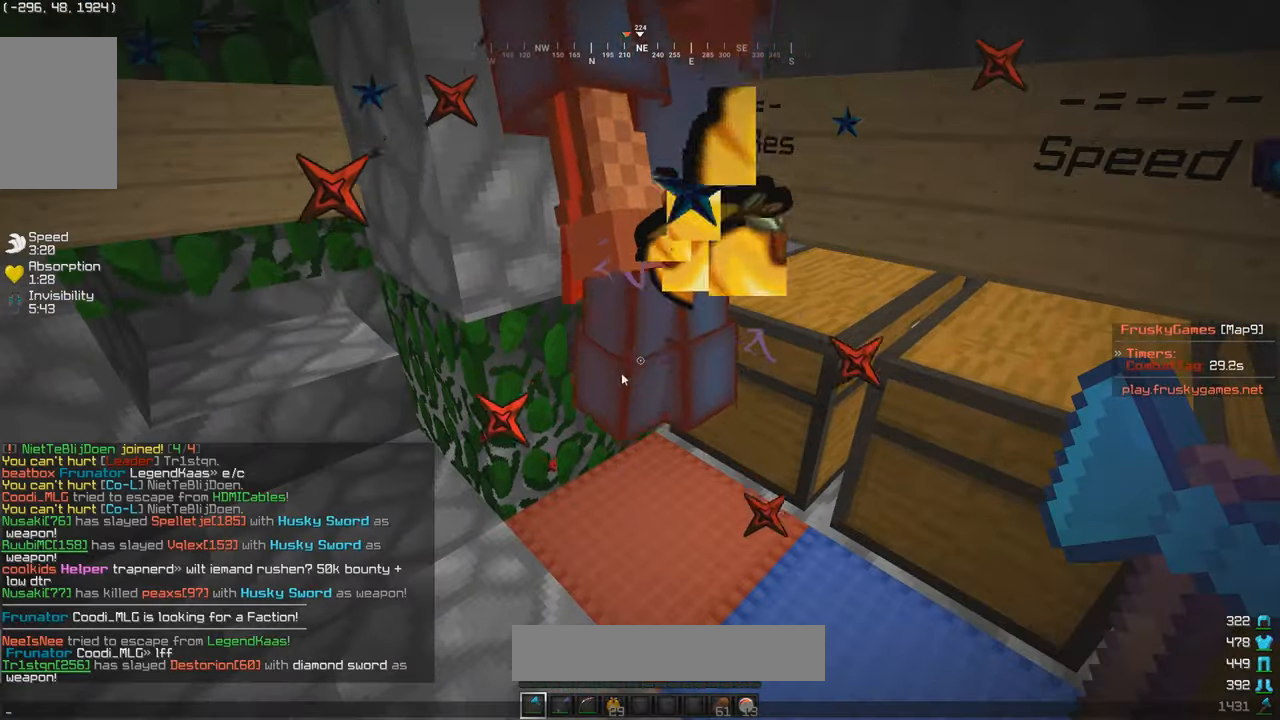
{"keys": [], "mouse": ["left"], "events": [[134, "mouse_left", "down"]]}
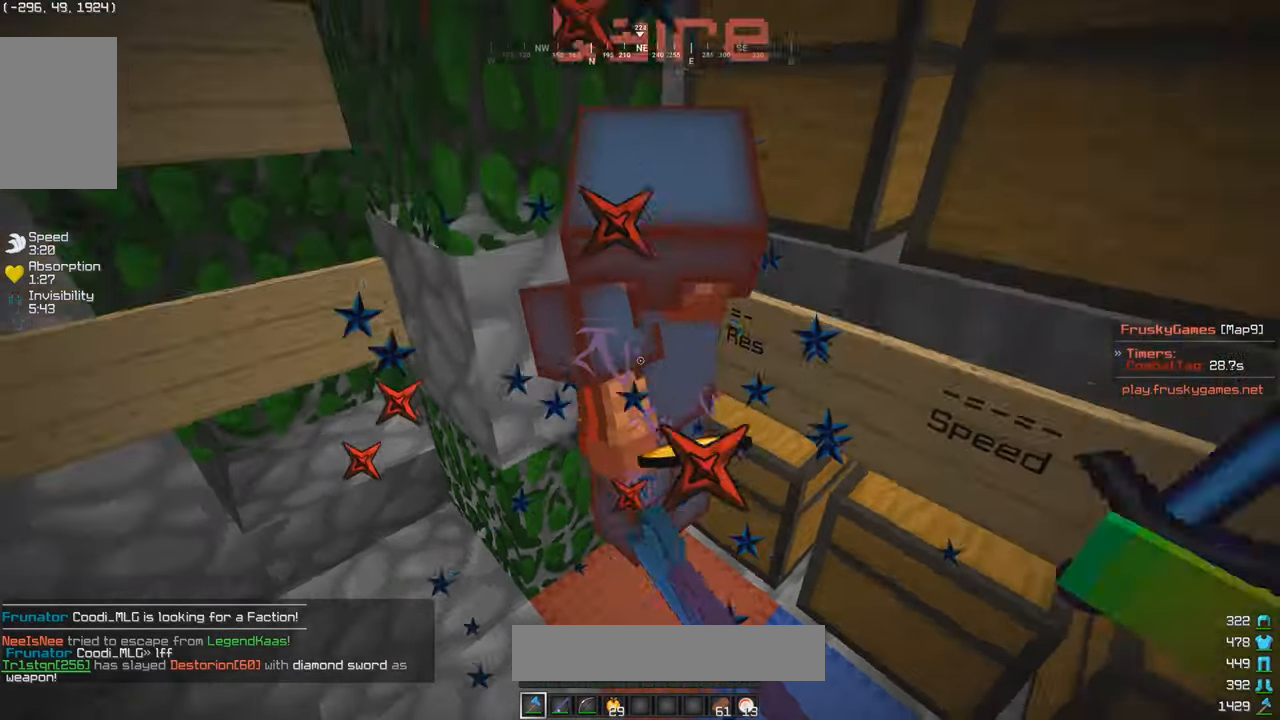
{"keys": [], "mouse": ["left"], "events": []}
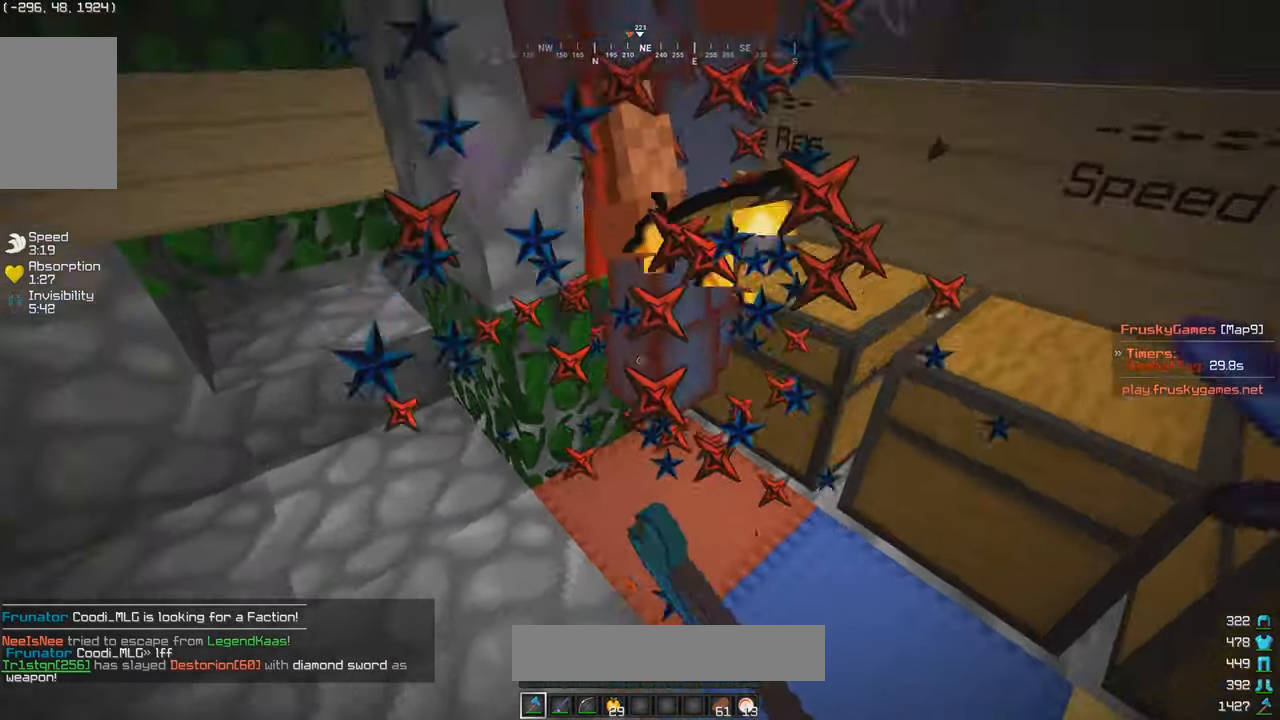
{"keys": [], "mouse": ["left"], "events": []}
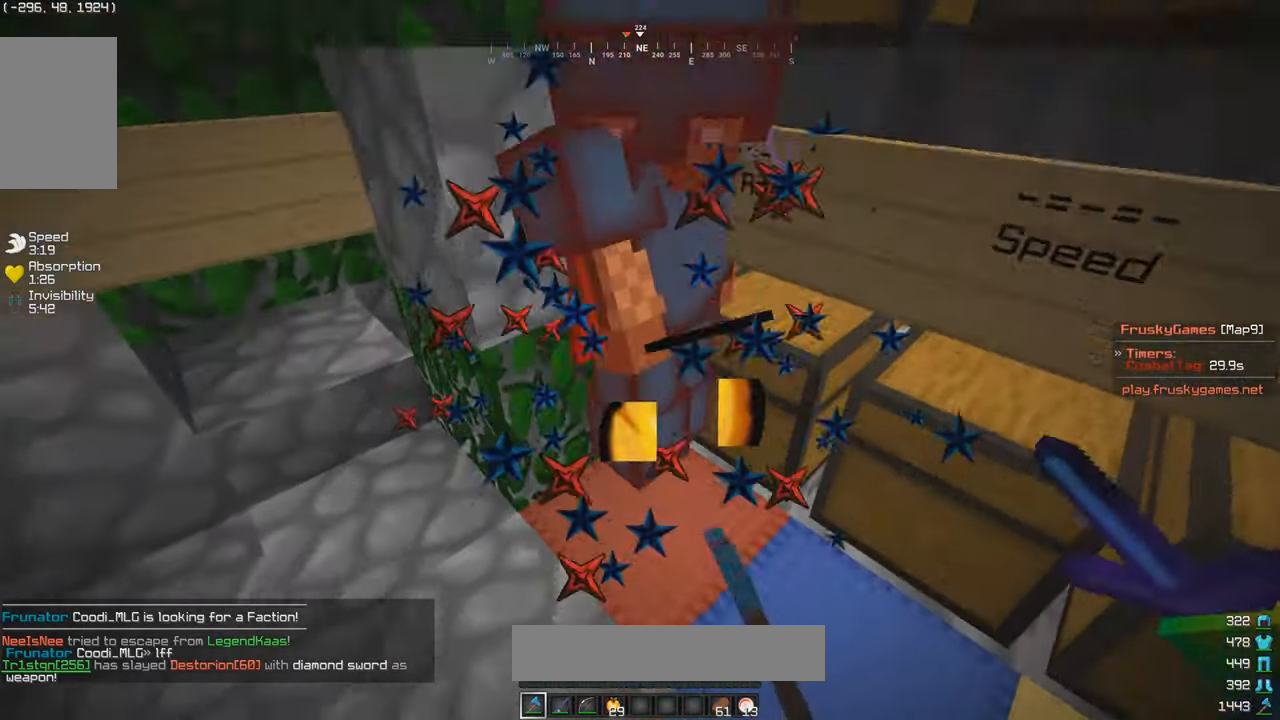
{"keys": [], "mouse": ["left"], "events": []}
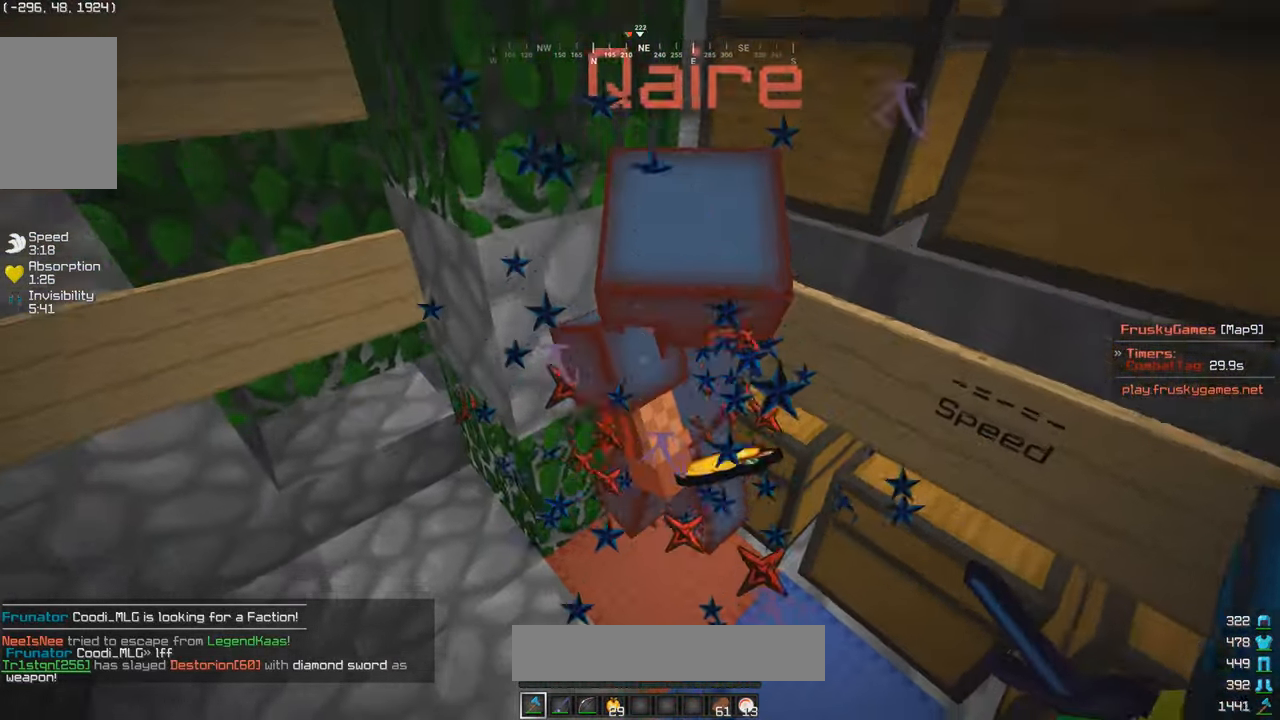
{"keys": [], "mouse": ["left"], "events": [[334, "w", "down"], [484, "w", "up"]]}
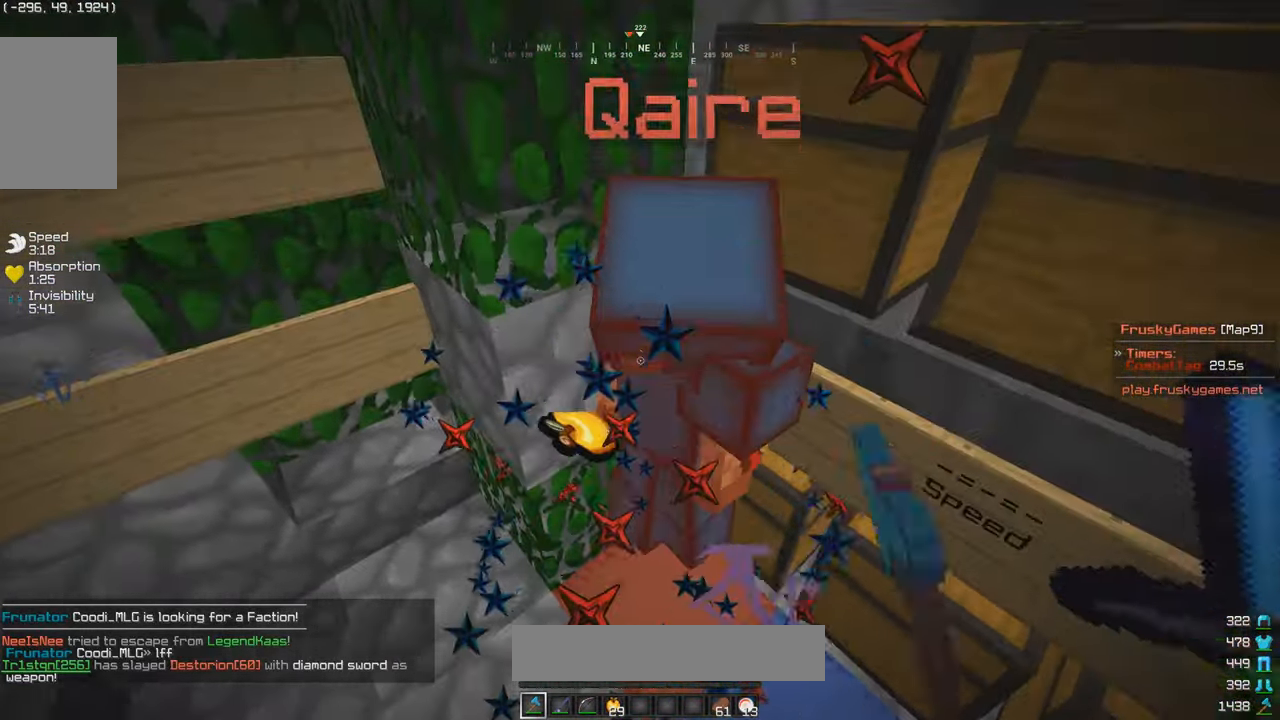
{"keys": [], "mouse": ["left"], "events": [[84, "s", "down"], [284, "s", "up"], [334, "mouse_left", "up"], [384, "mouse_left", "down"]]}
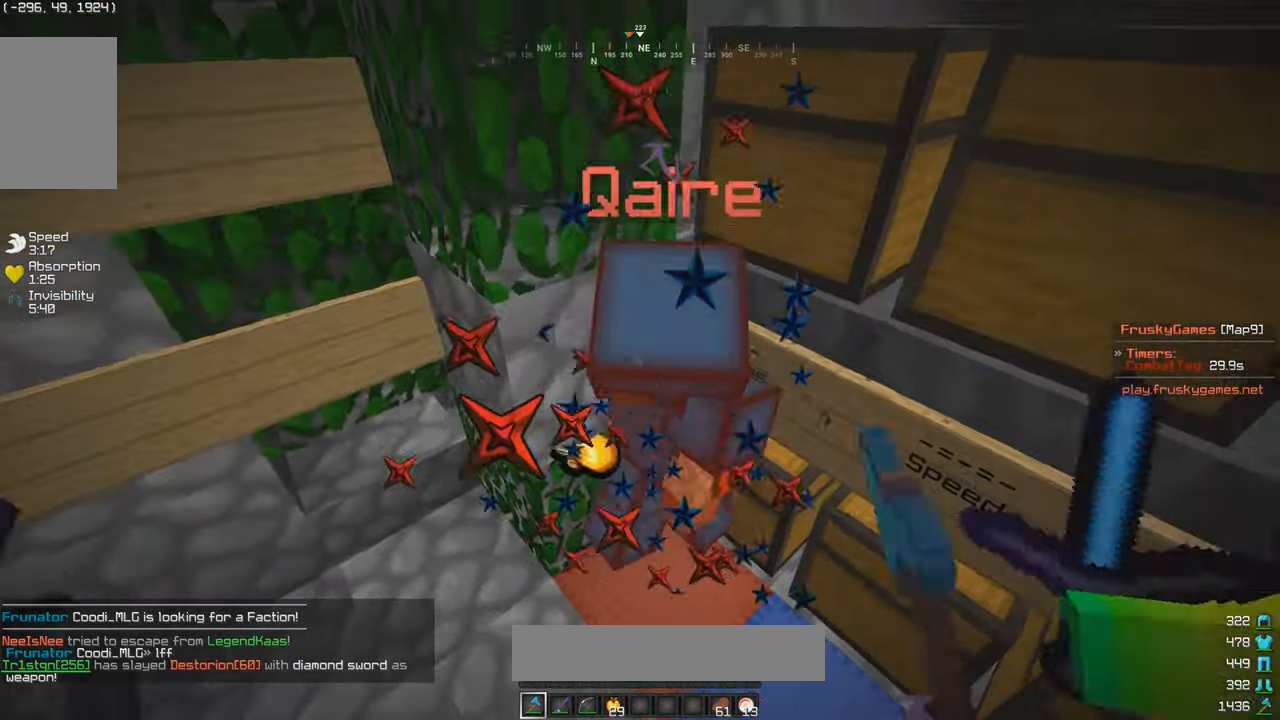
{"keys": [], "mouse": ["left"], "events": []}
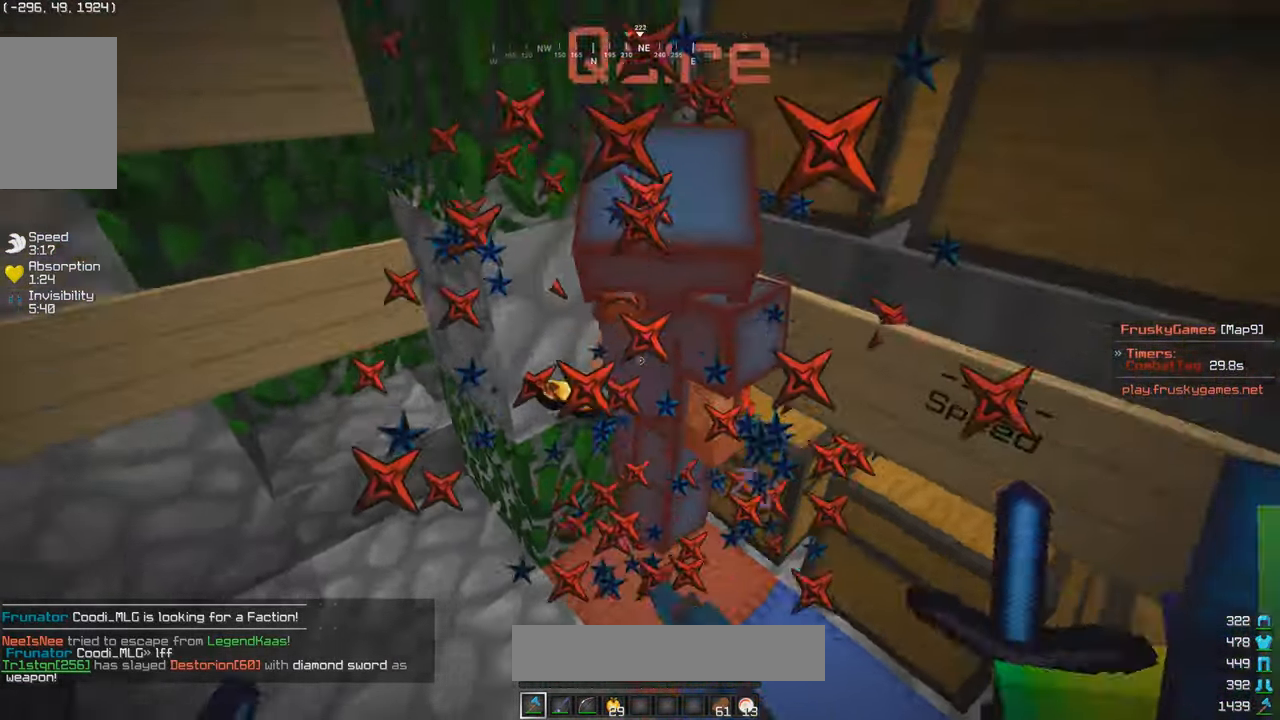
{"keys": [], "mouse": ["left"], "events": []}
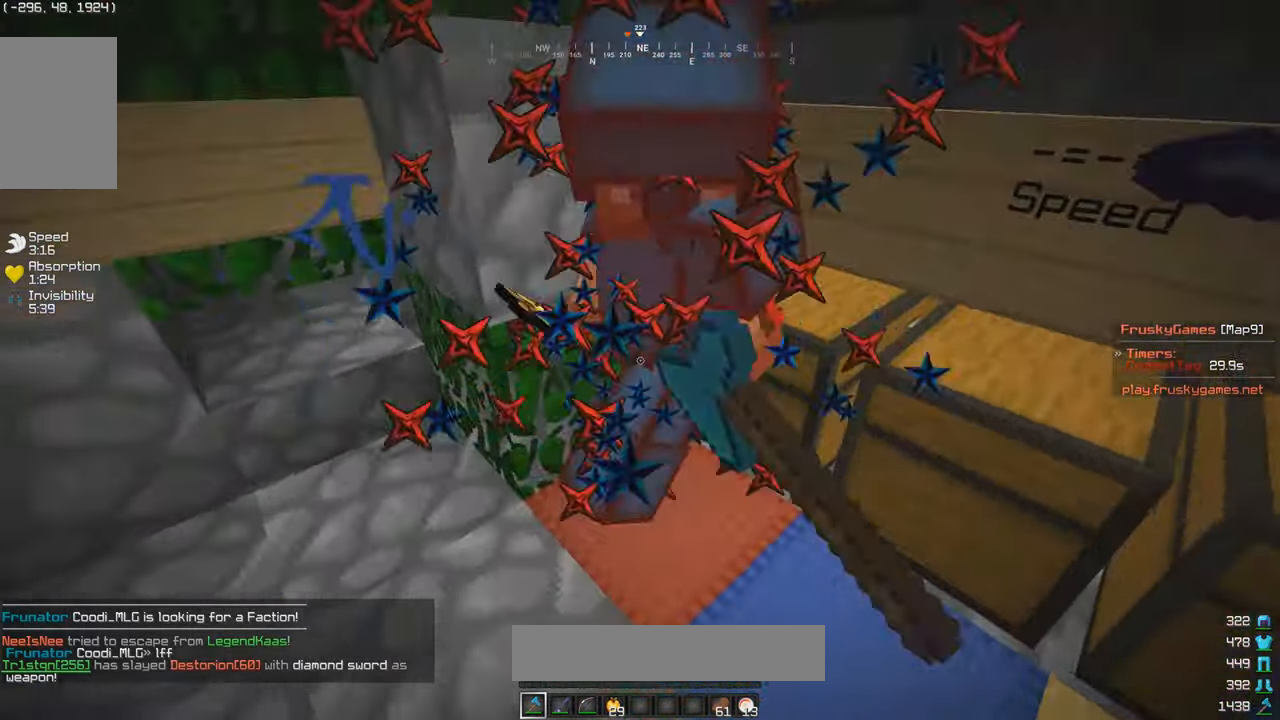
{"keys": [], "mouse": ["left"], "events": []}
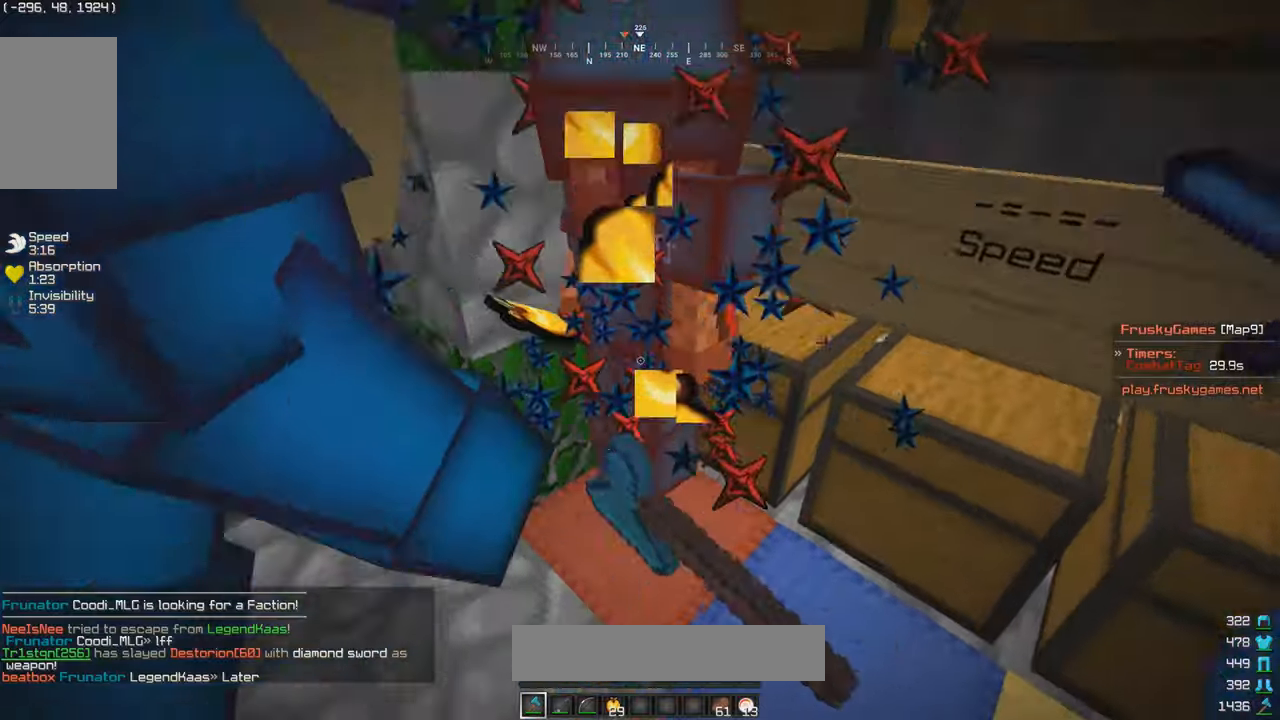
{"keys": [], "mouse": ["left"], "events": []}
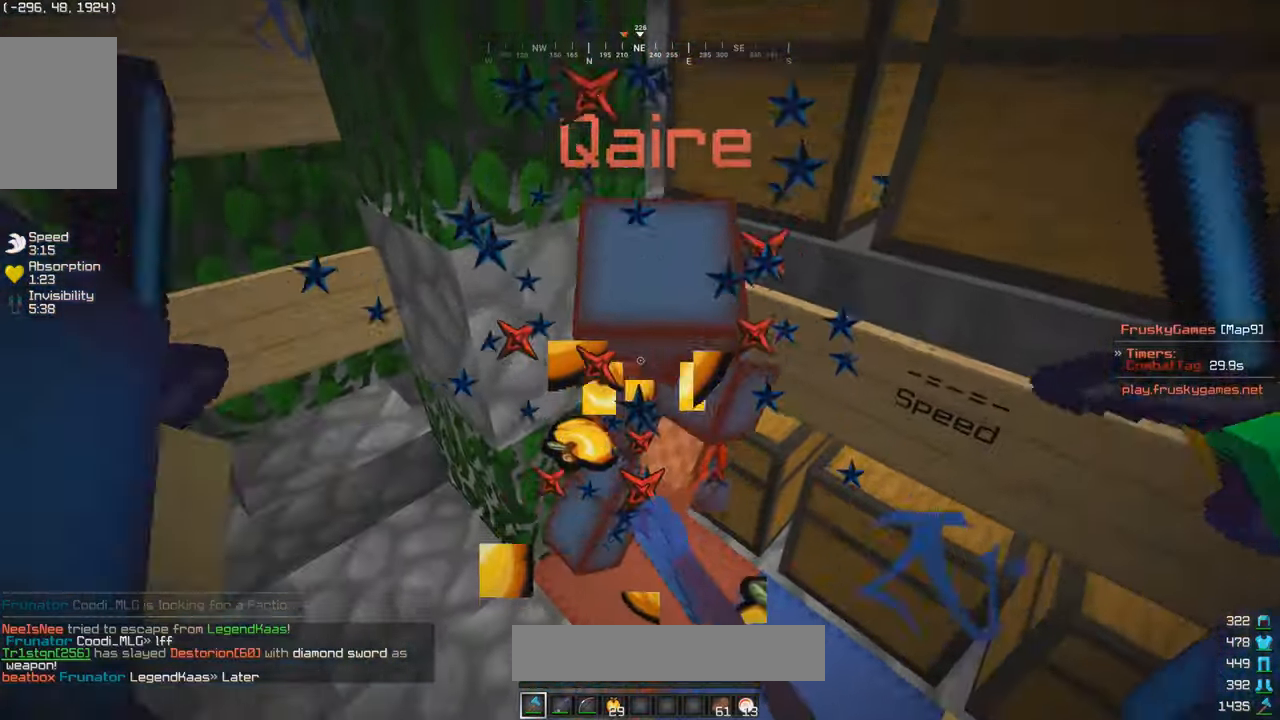
{"keys": [], "mouse": ["left"], "events": []}
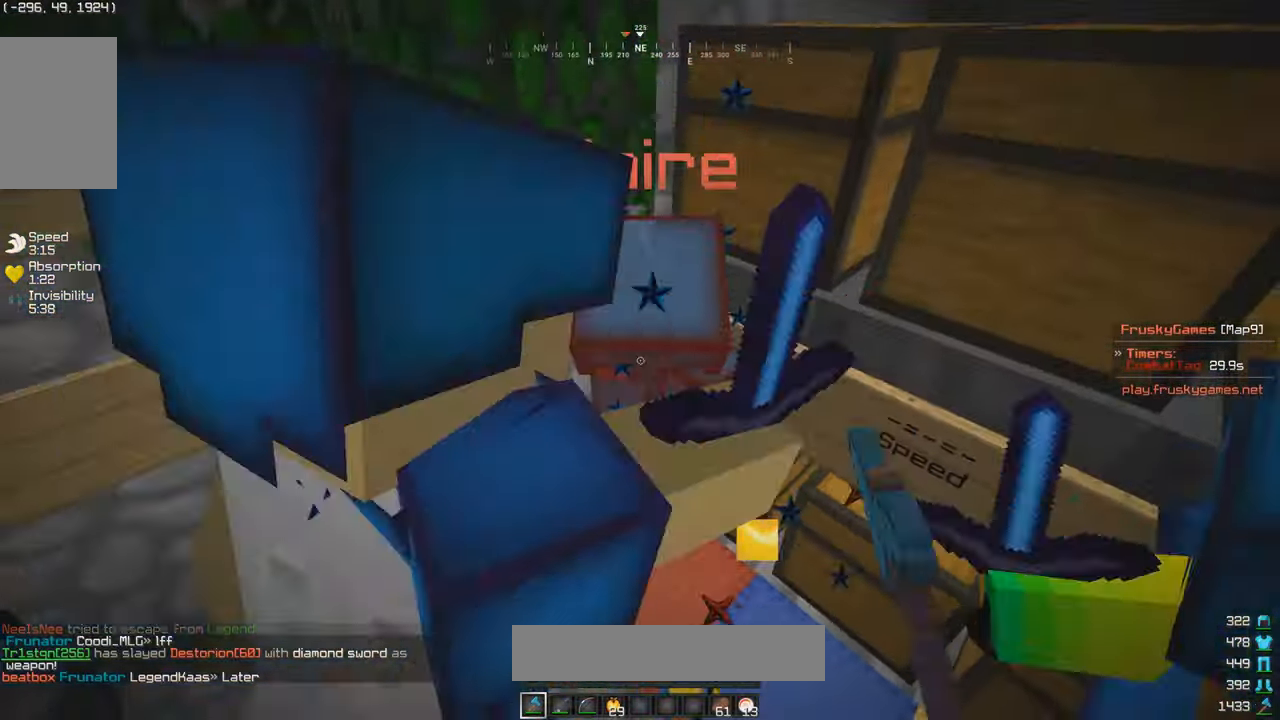
{"keys": [], "mouse": ["left"], "events": [[333, "d", "down"], [466, "d", "up"]]}